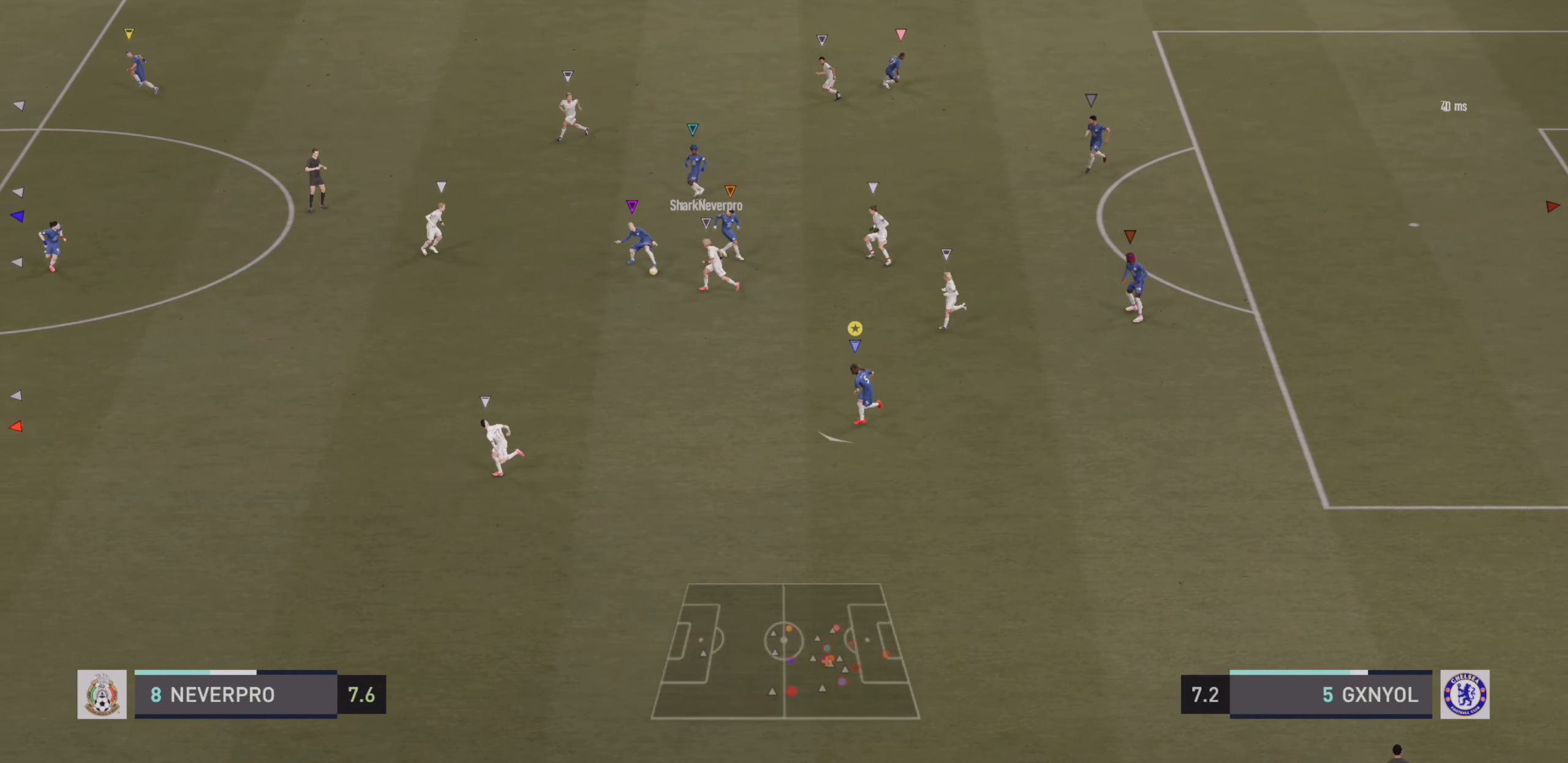
Gameplay with a controller (PlayStation layout); each line is a JSON object with the inputs held at the frame after it. "events" lists button and stick changes between this image and that frame as [ms after this image, input, new state], when the widget could be followed in between. Not read: L3 R3 right_stick.
{"buttons": ["R2"], "left_stick": "down-left", "events": []}
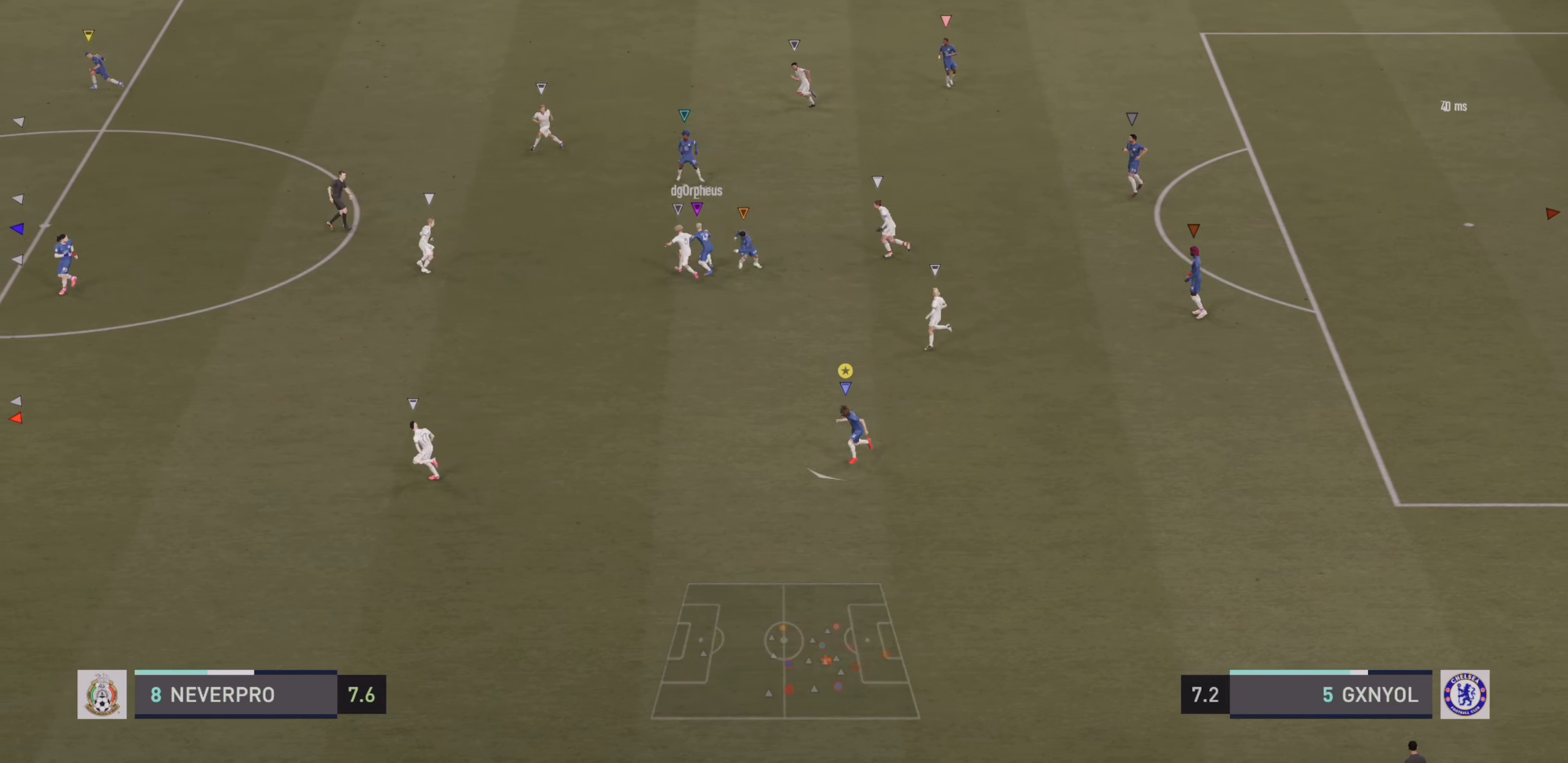
{"buttons": ["L2"], "left_stick": "down-left"}
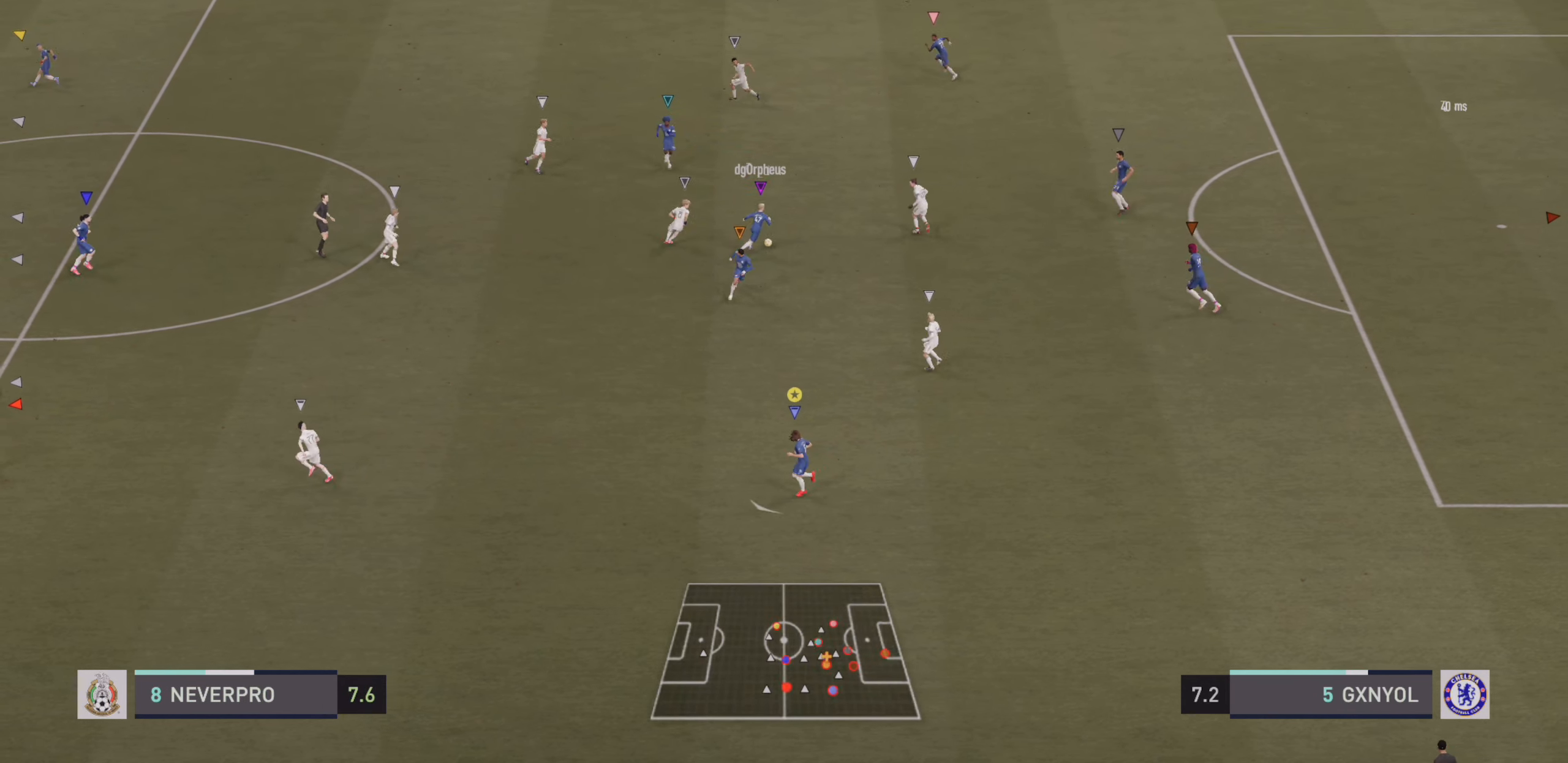
{"buttons": [], "left_stick": "down", "events": [[100, "left_stick", "down"], [383, "L2", "up"]]}
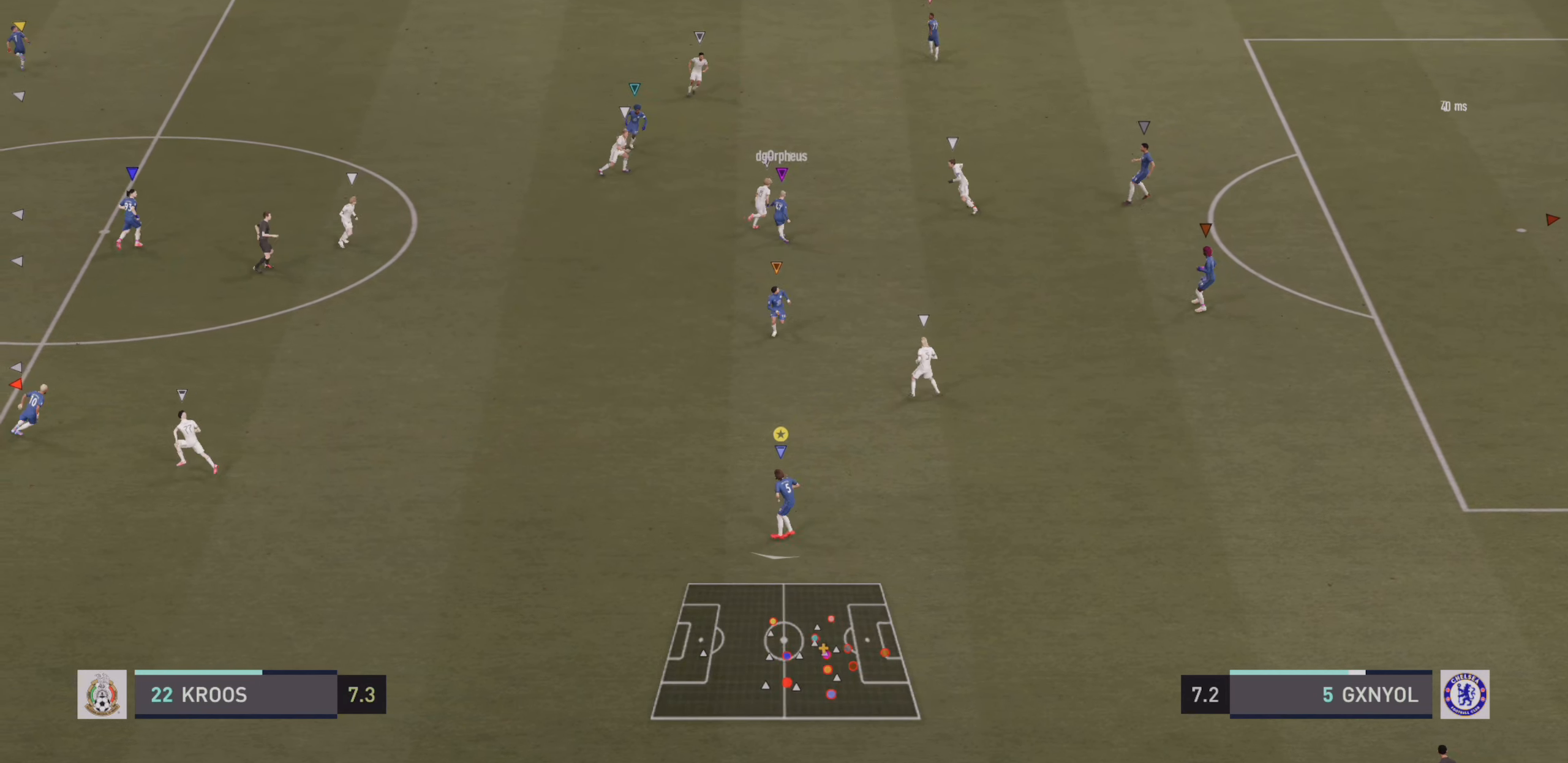
{"buttons": [], "left_stick": "left", "events": [[333, "left_stick", "left"]]}
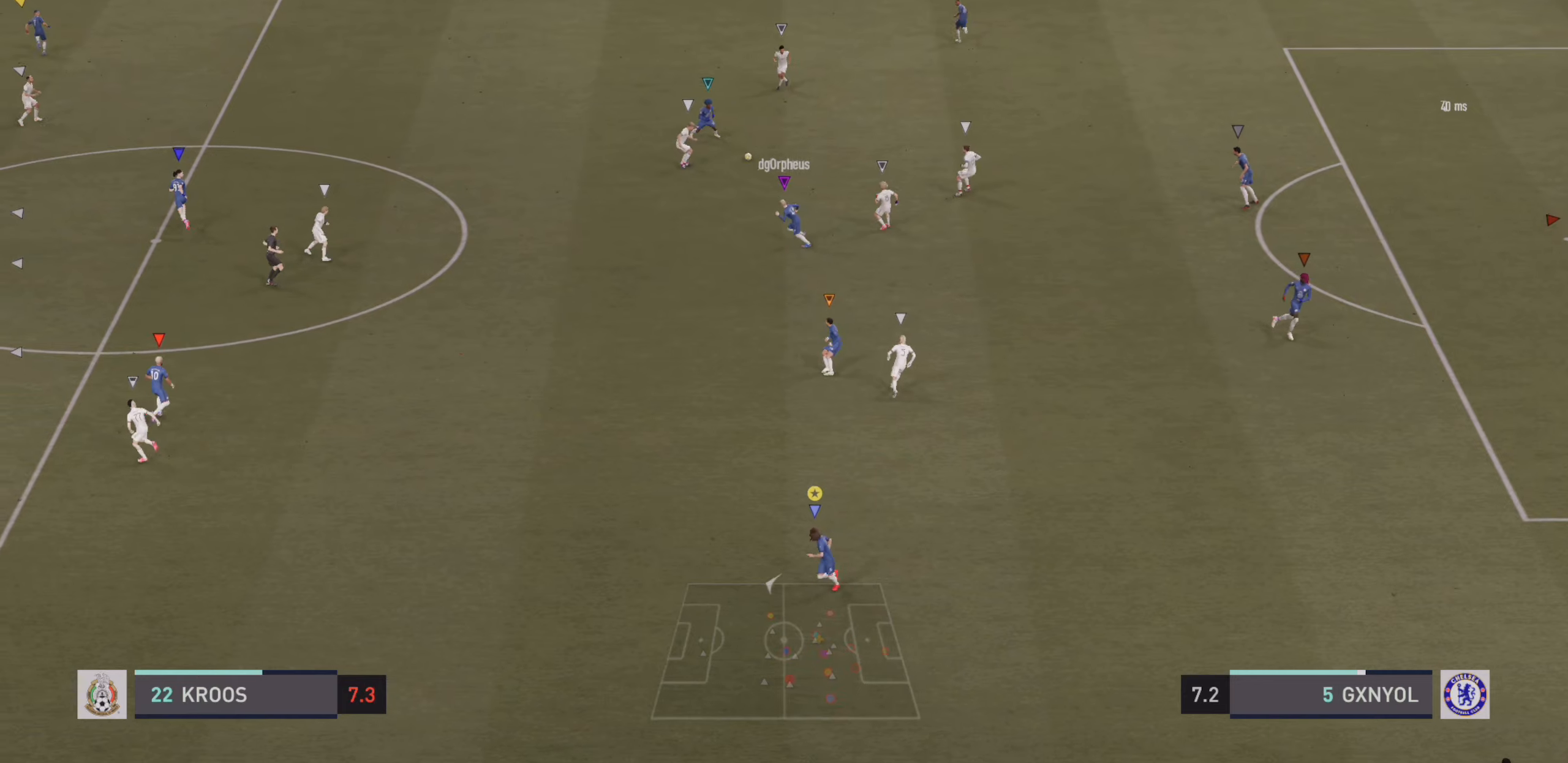
{"buttons": ["L2"], "left_stick": "up", "events": [[250, "left_stick", "up-left"], [384, "left_stick", "up"], [467, "L2", "down"]]}
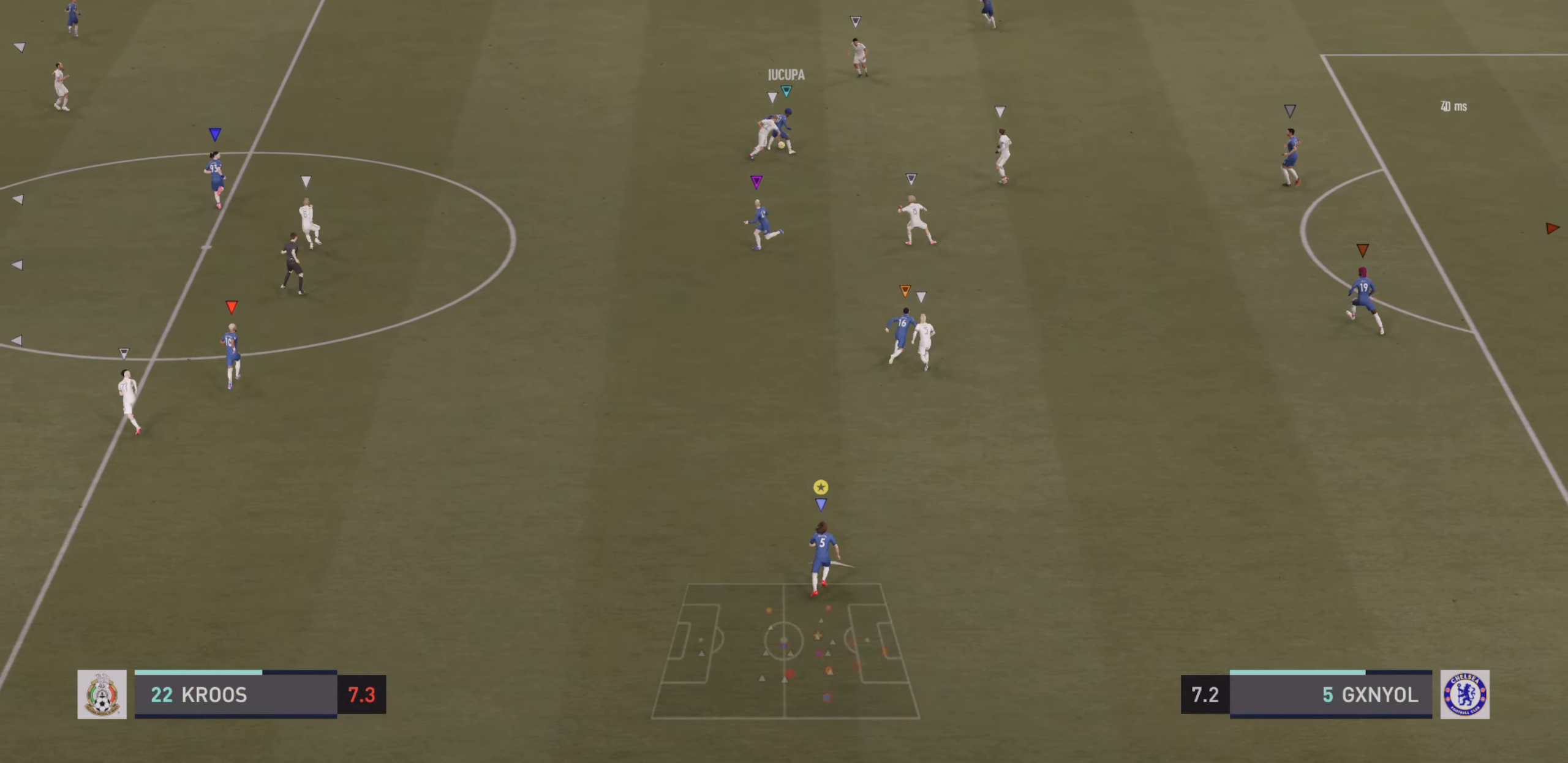
{"buttons": ["L2"], "left_stick": "up-right", "events": [[17, "left_stick", "up-right"]]}
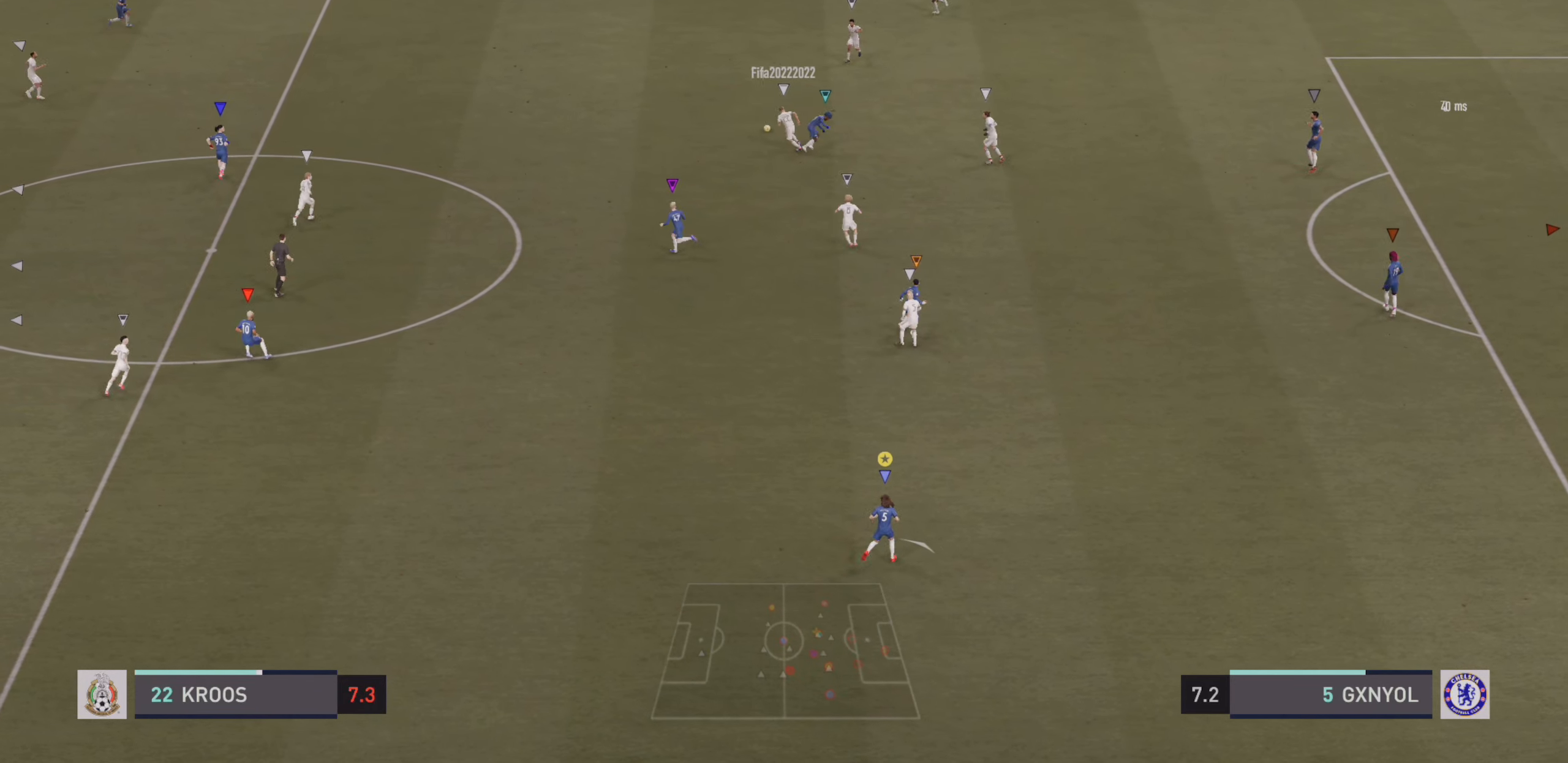
{"buttons": ["R2"], "left_stick": "up-right", "events": [[167, "L2", "up"], [250, "R2", "down"]]}
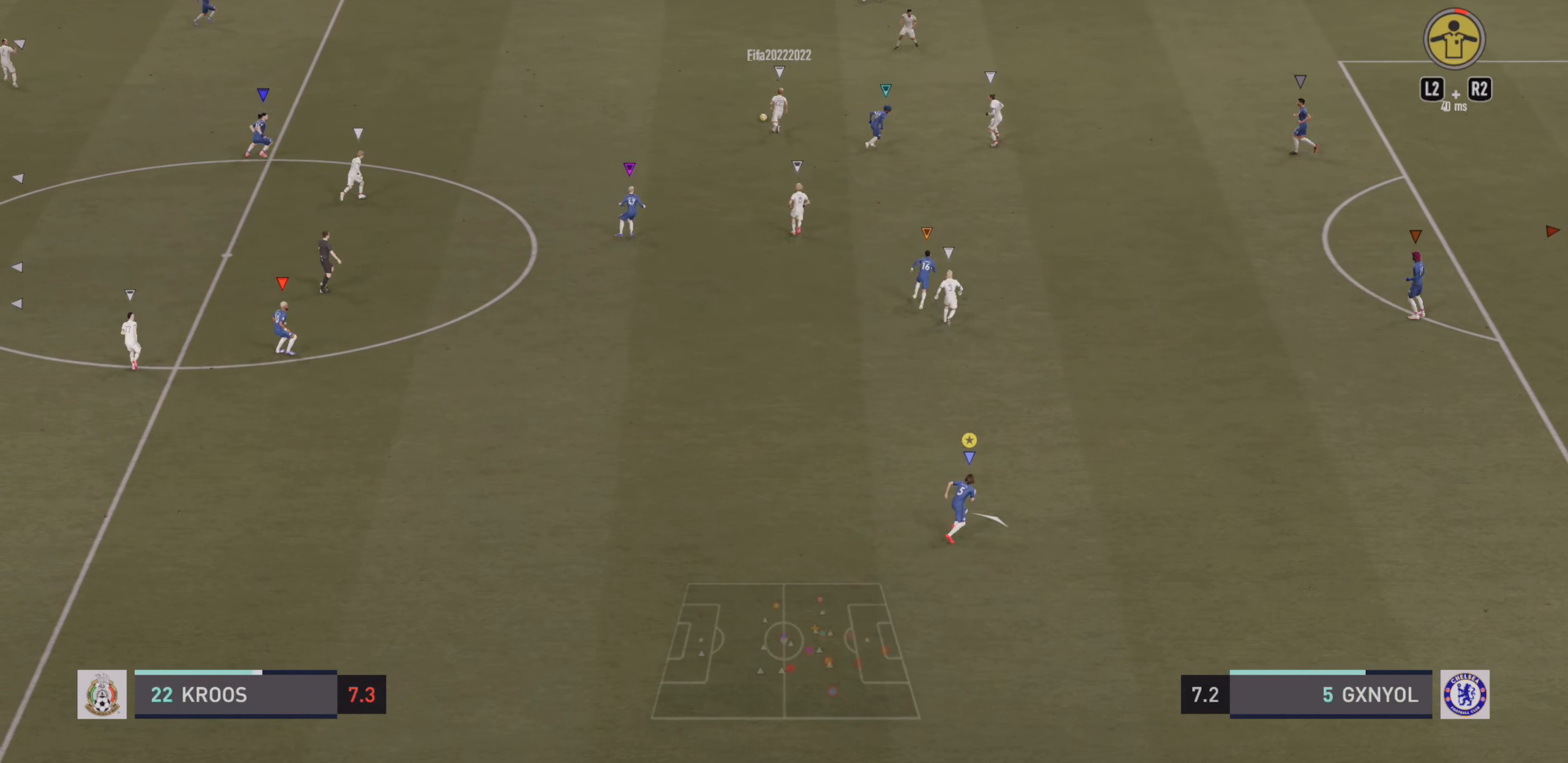
{"buttons": ["R2"], "left_stick": "up-right", "events": []}
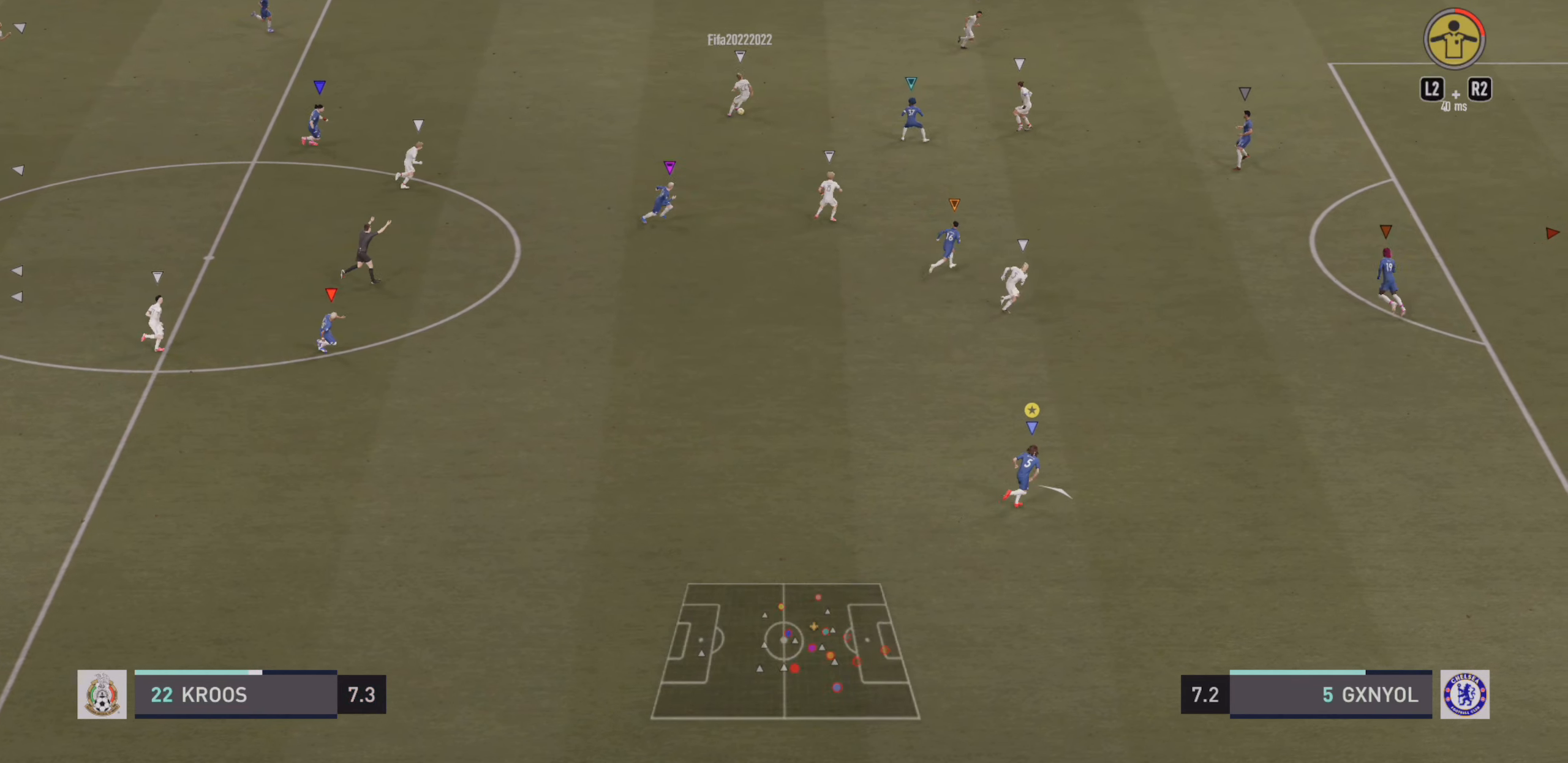
{"buttons": ["R2"], "left_stick": "up-right", "events": []}
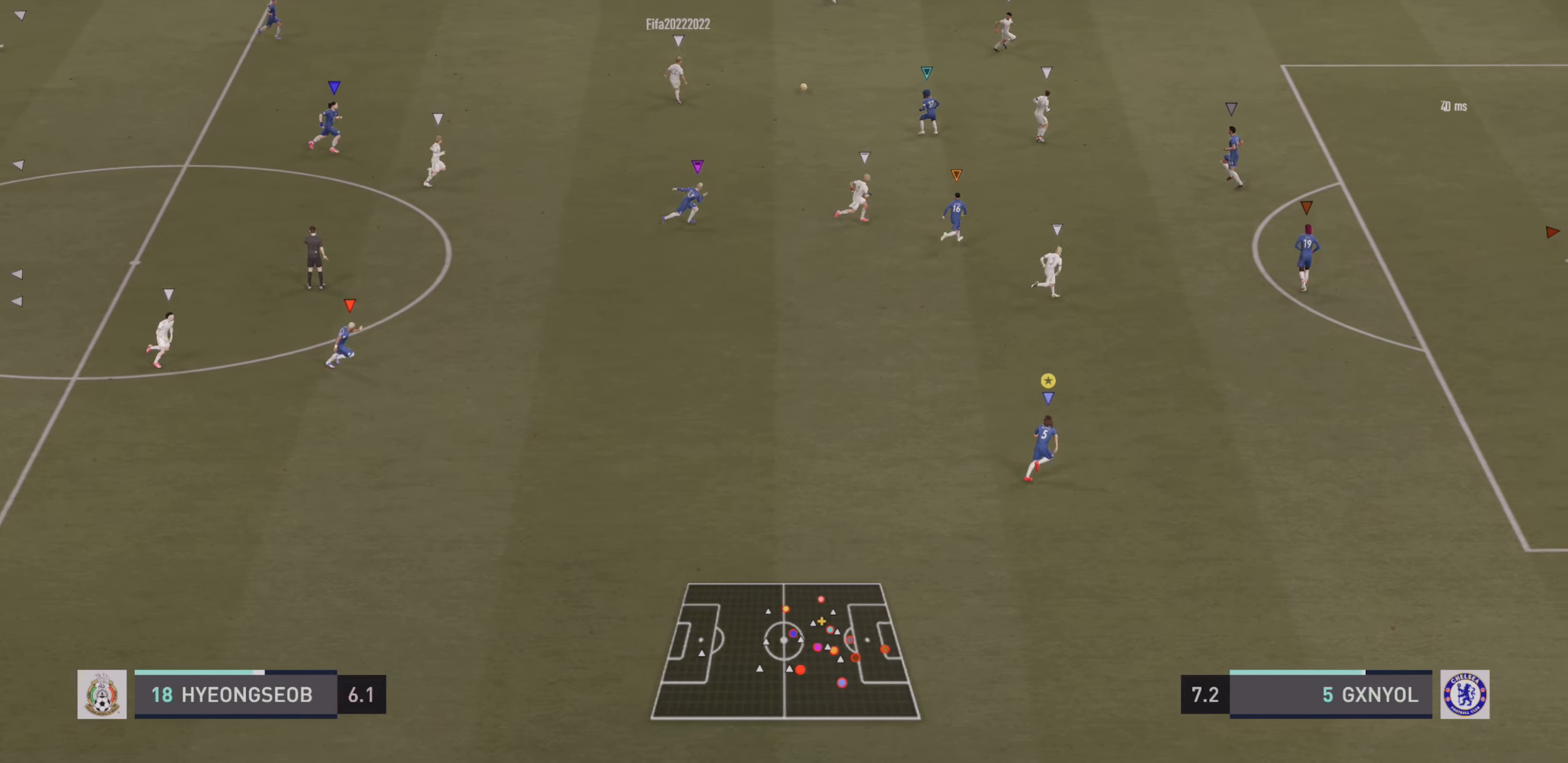
{"buttons": ["R2"], "left_stick": "up-right", "events": []}
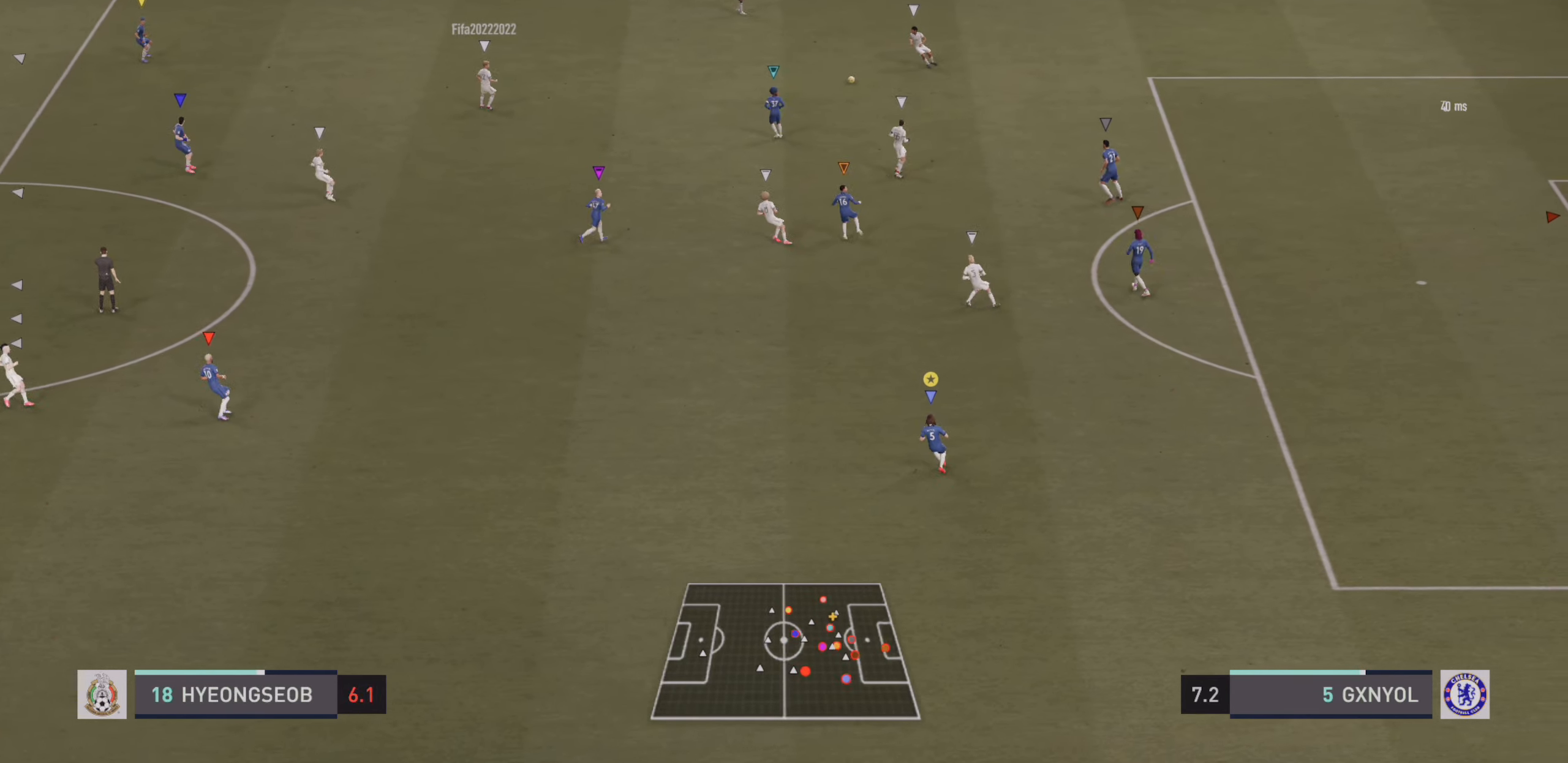
{"buttons": ["CROSS"], "left_stick": "center", "events": [[150, "R2", "up"], [267, "CROSS", "down"], [367, "CROSS", "up"], [384, "left_stick", "center"], [400, "CROSS", "down"]]}
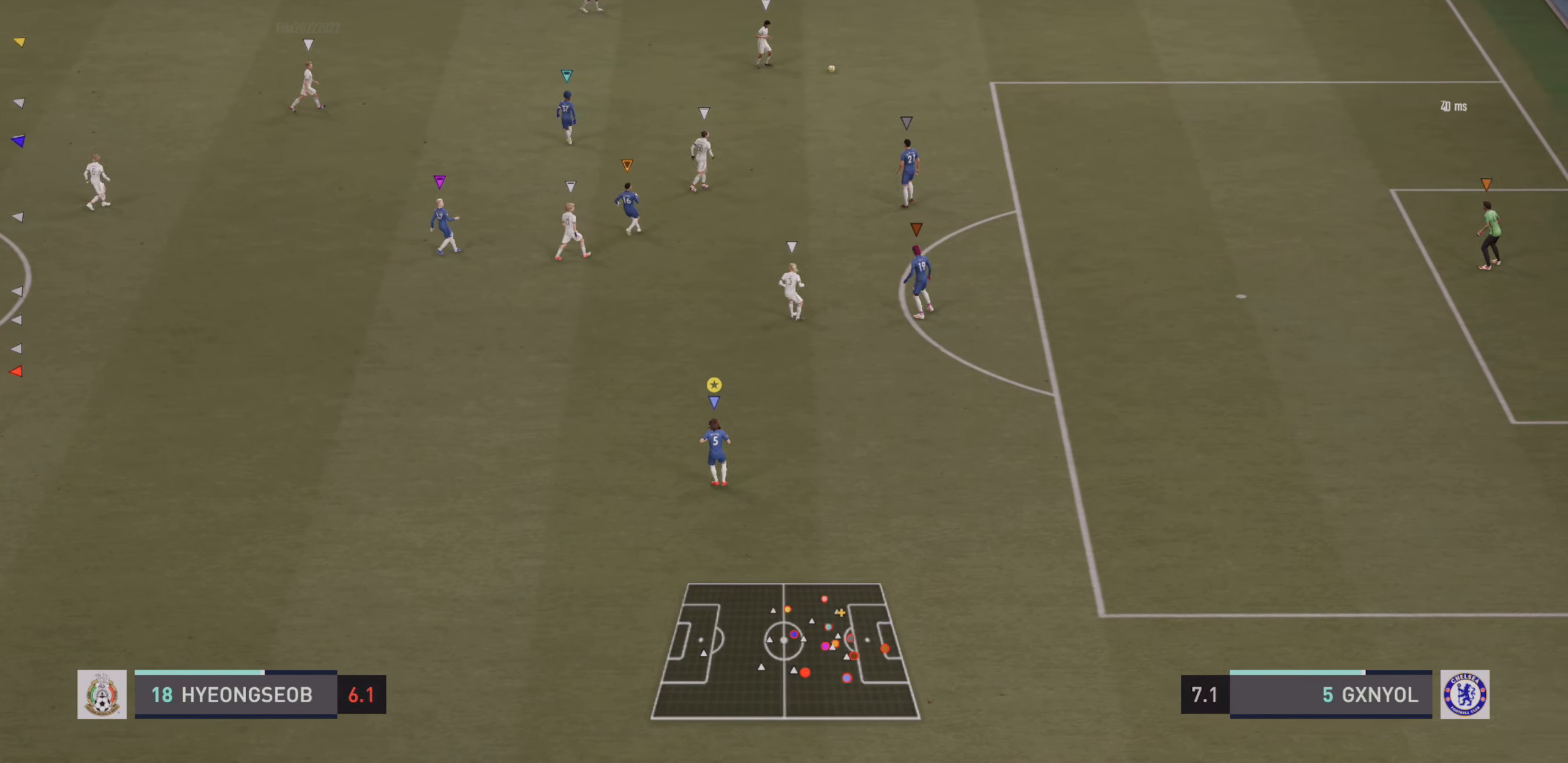
{"buttons": ["CROSS"], "left_stick": "center", "events": [[34, "CROSS", "up"], [67, "CROSS", "down"], [200, "CROSS", "up"], [234, "CROSS", "down"], [300, "CROSS", "up"], [317, "CROSS", "down"], [350, "CROSS", "up"], [417, "CROSS", "down"]]}
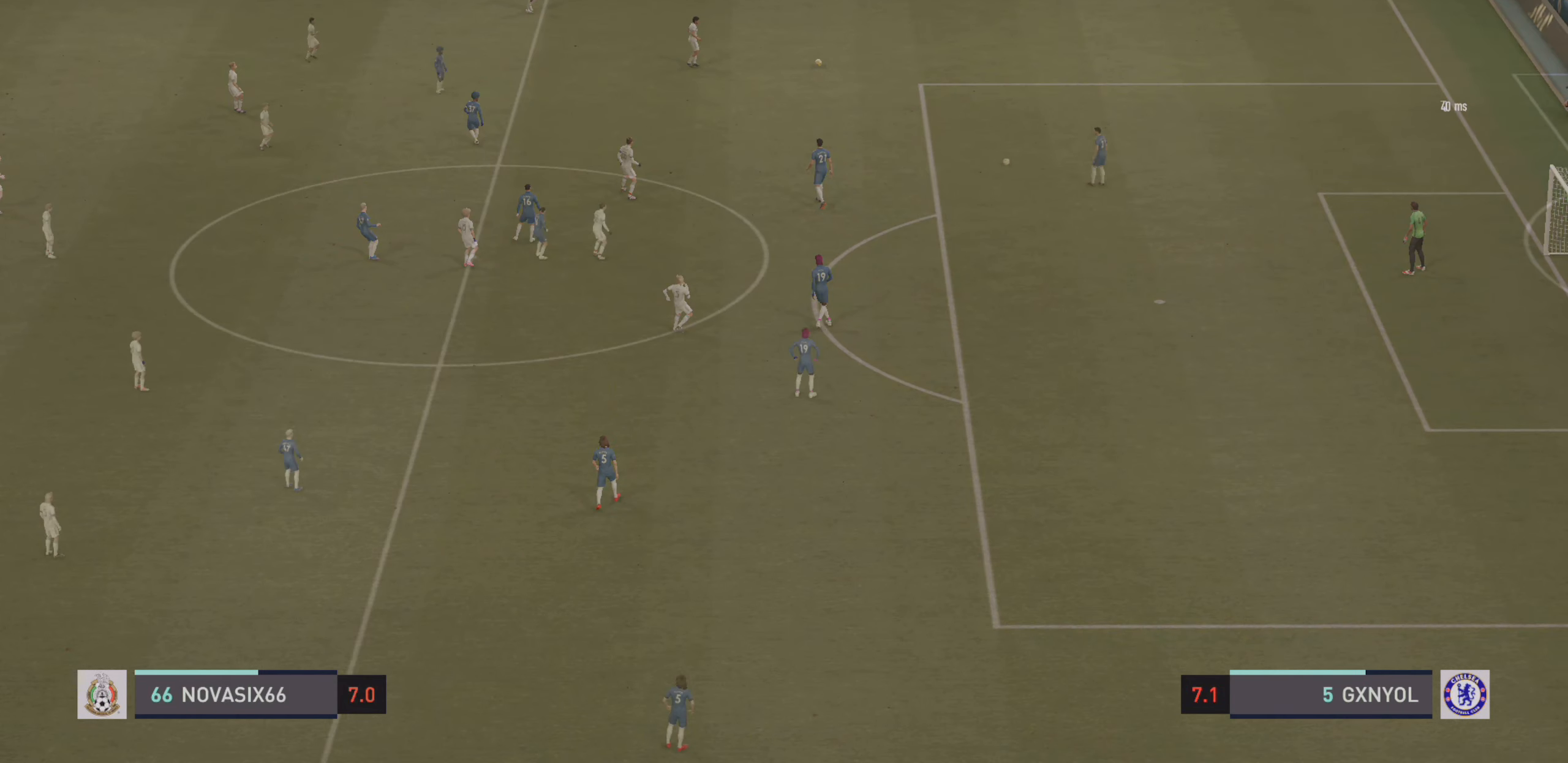
{"buttons": [], "left_stick": "center", "events": [[50, "CROSS", "up"], [150, "CROSS", "down"], [284, "CROSS", "up"]]}
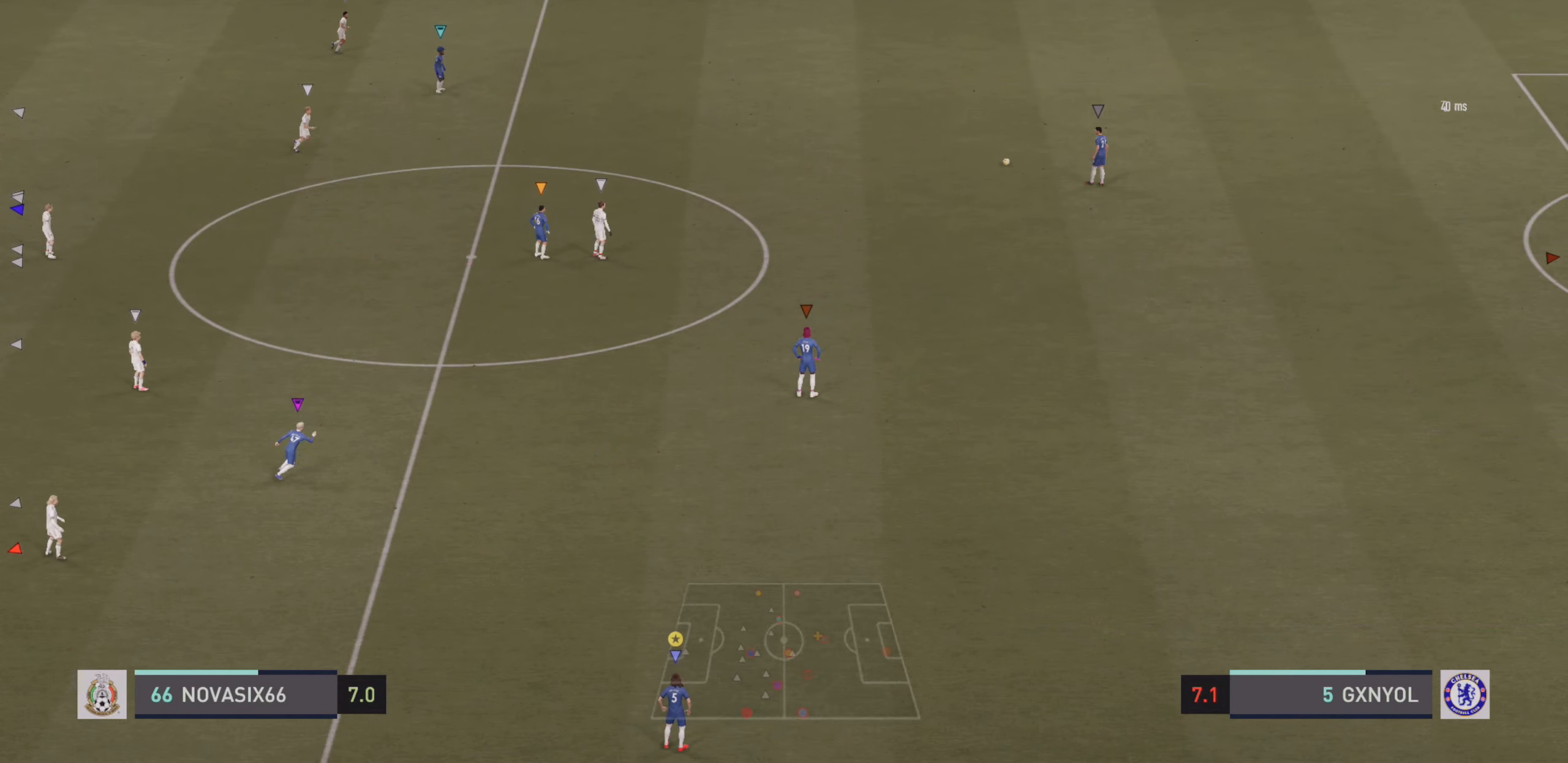
{"buttons": [], "left_stick": "center", "events": []}
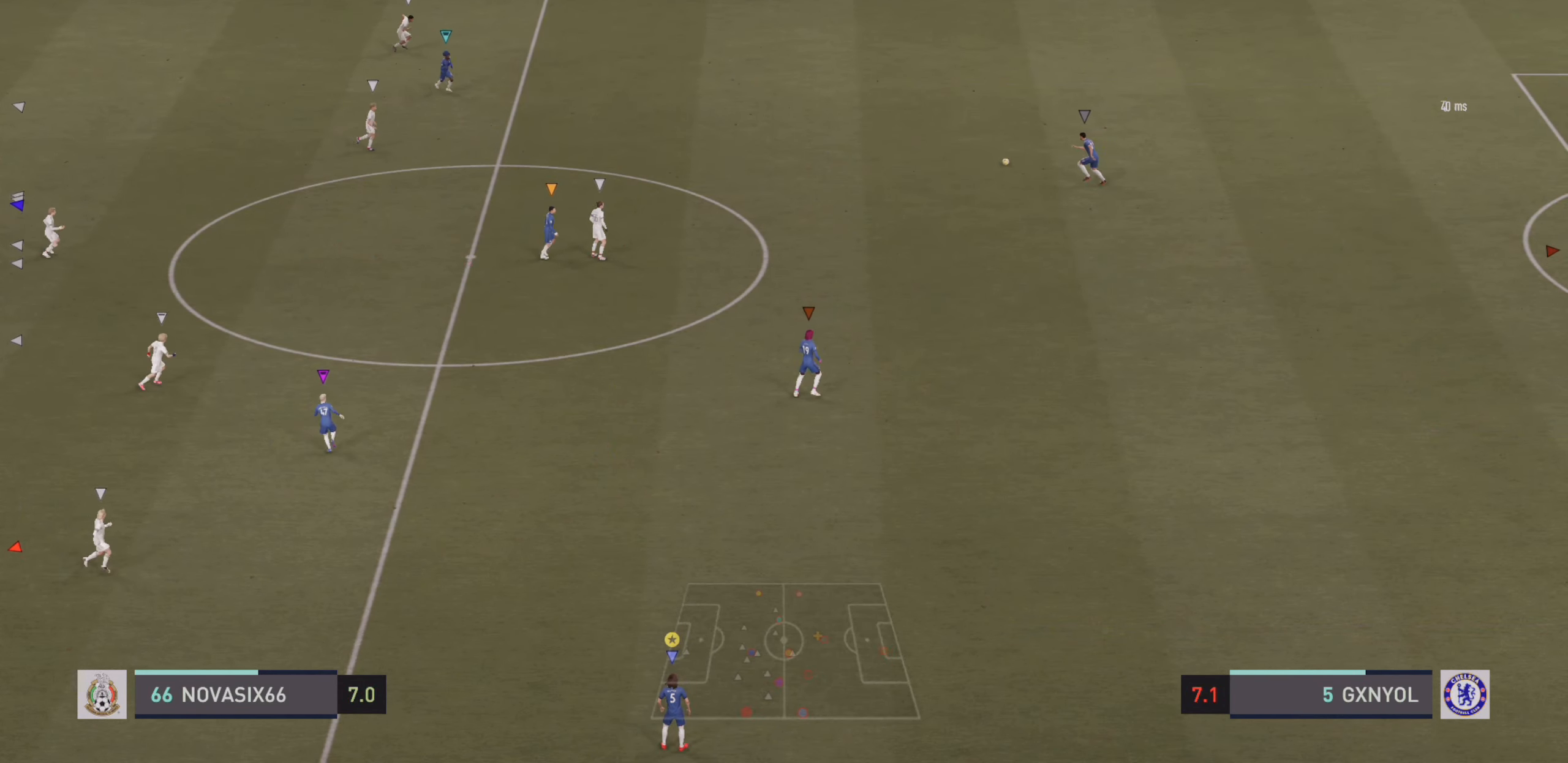
{"buttons": [], "left_stick": "center", "events": []}
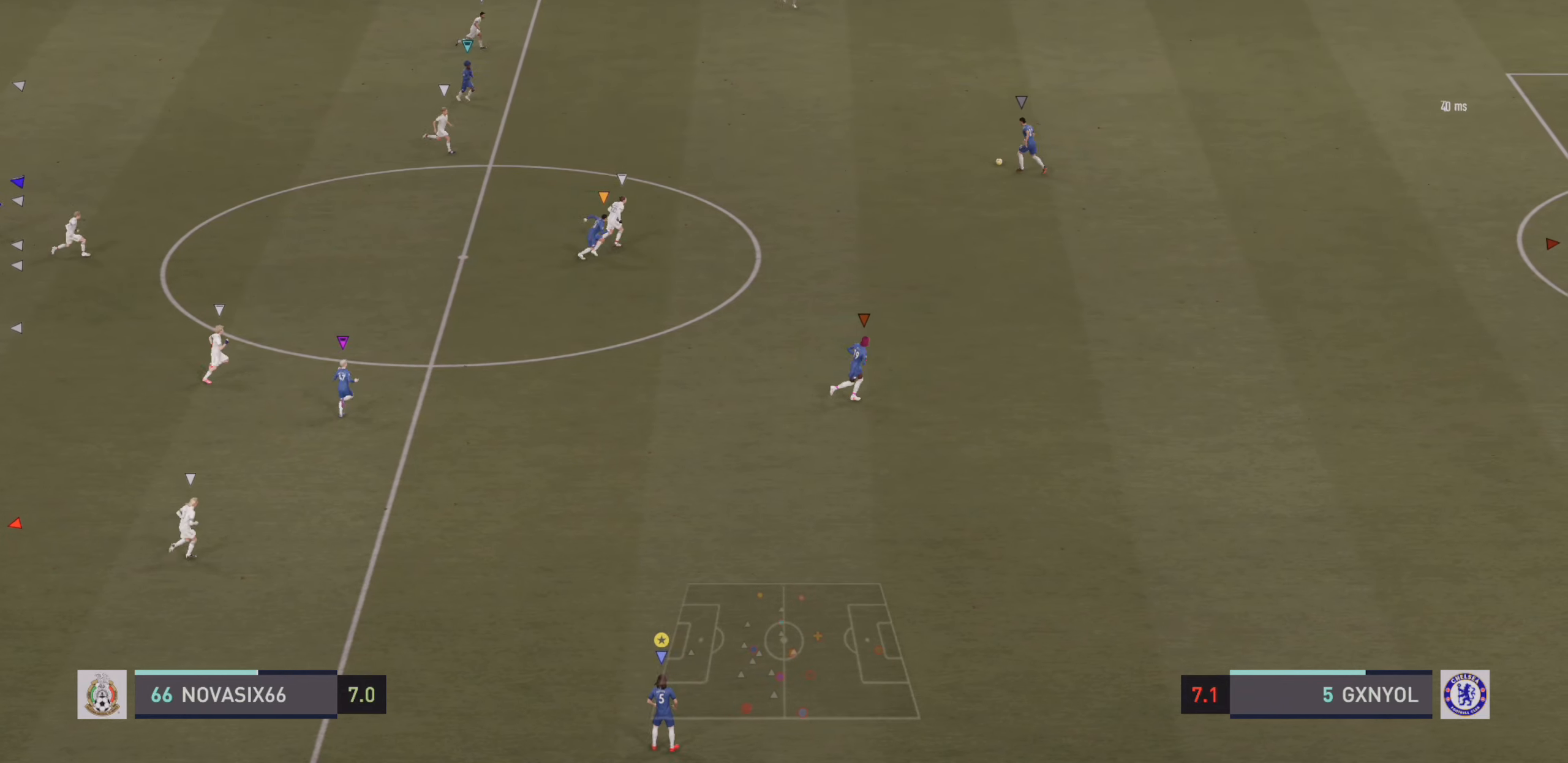
{"buttons": [], "left_stick": "center", "events": []}
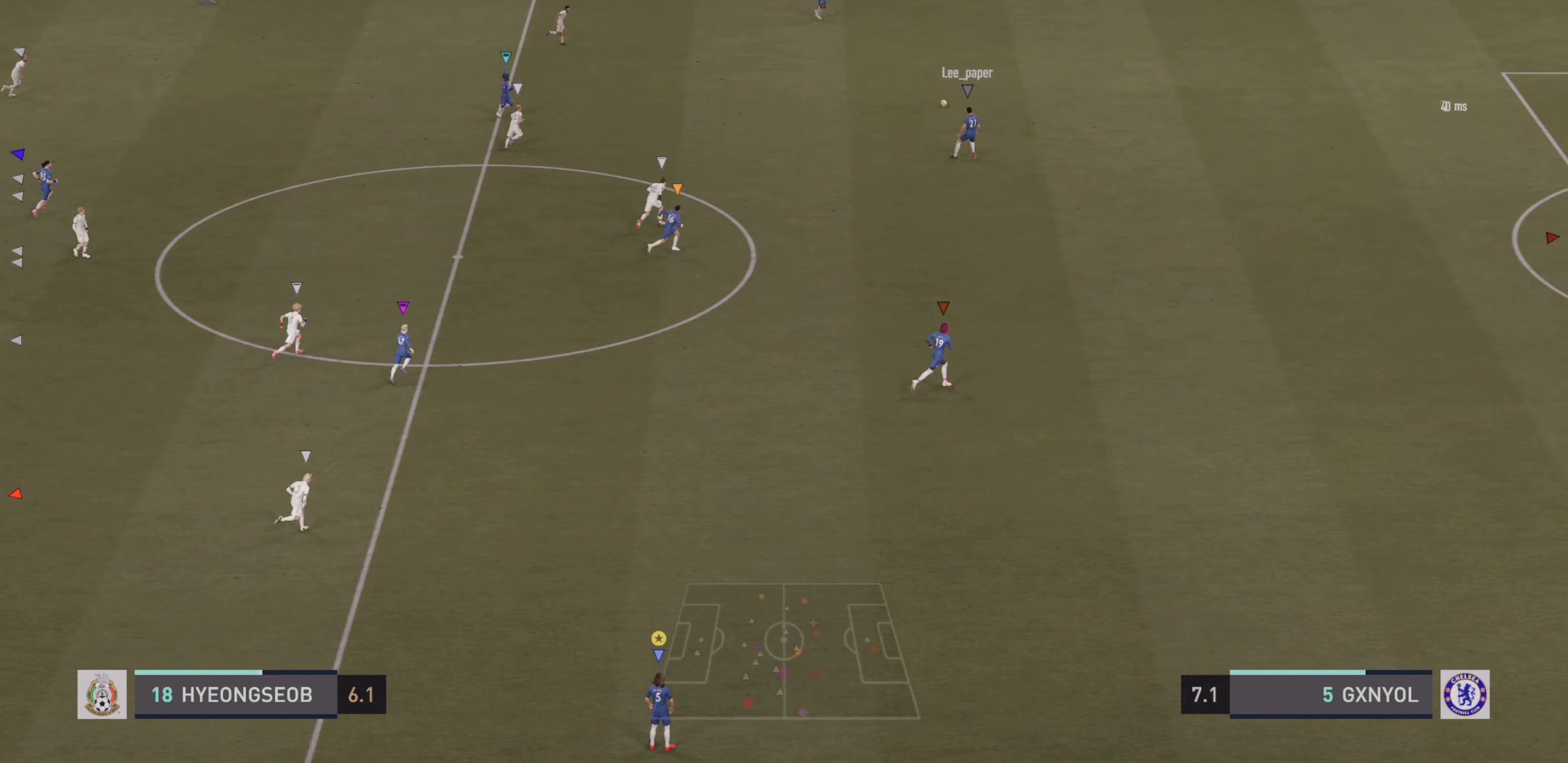
{"buttons": [], "left_stick": "center", "events": []}
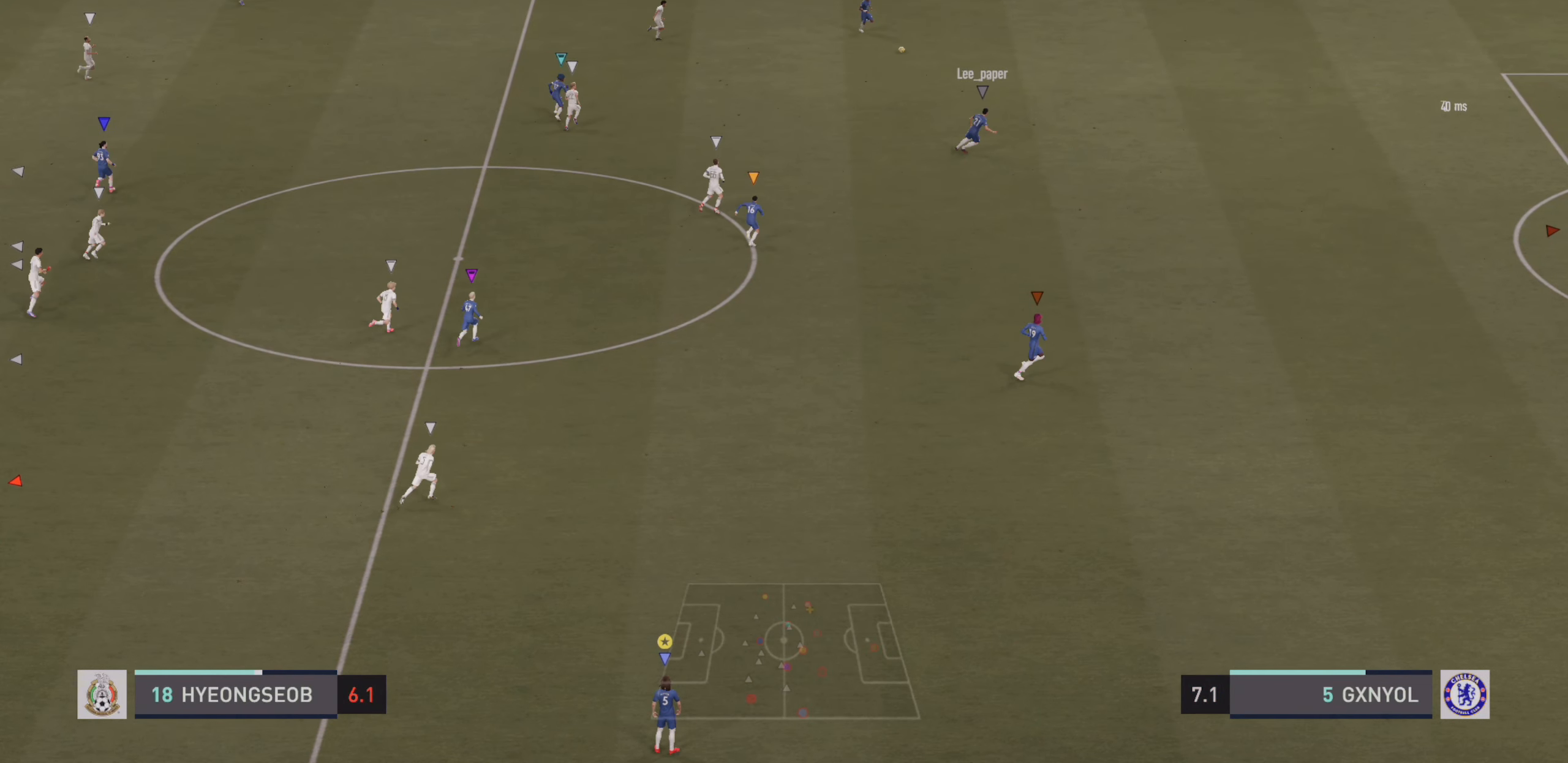
{"buttons": [], "left_stick": "right", "events": [[433, "left_stick", "right"]]}
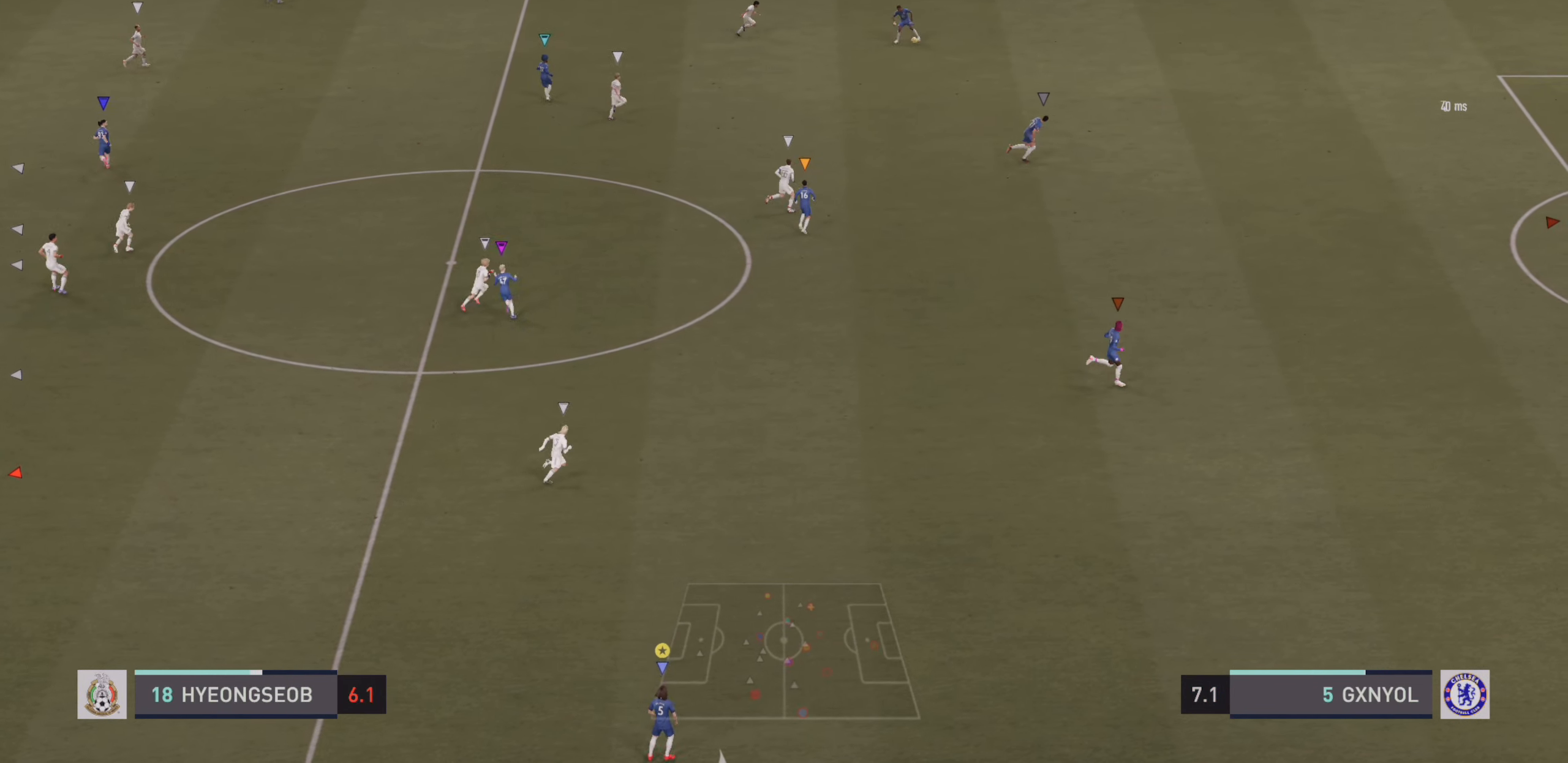
{"buttons": [], "left_stick": "right", "events": []}
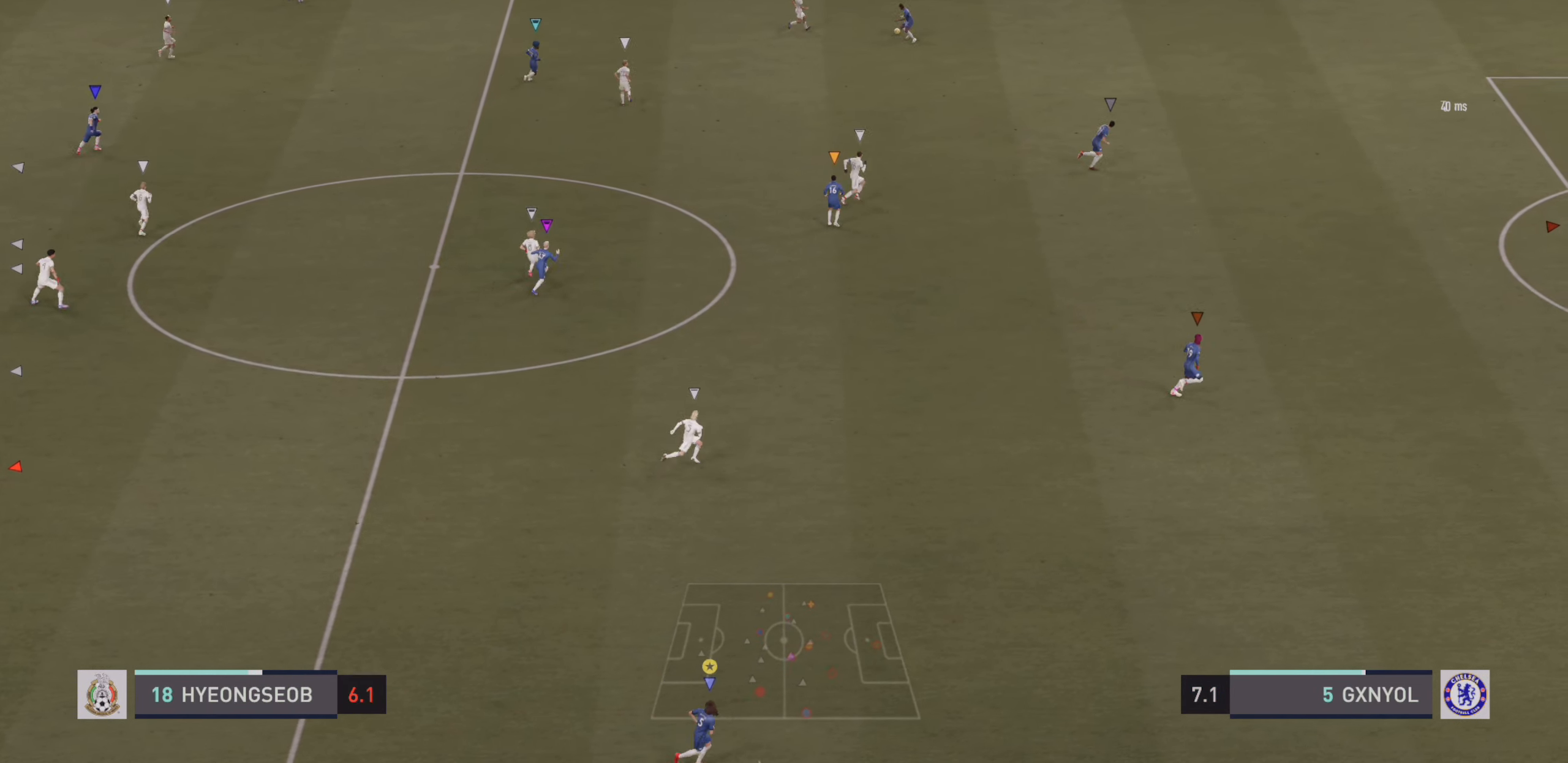
{"buttons": [], "left_stick": "right", "events": []}
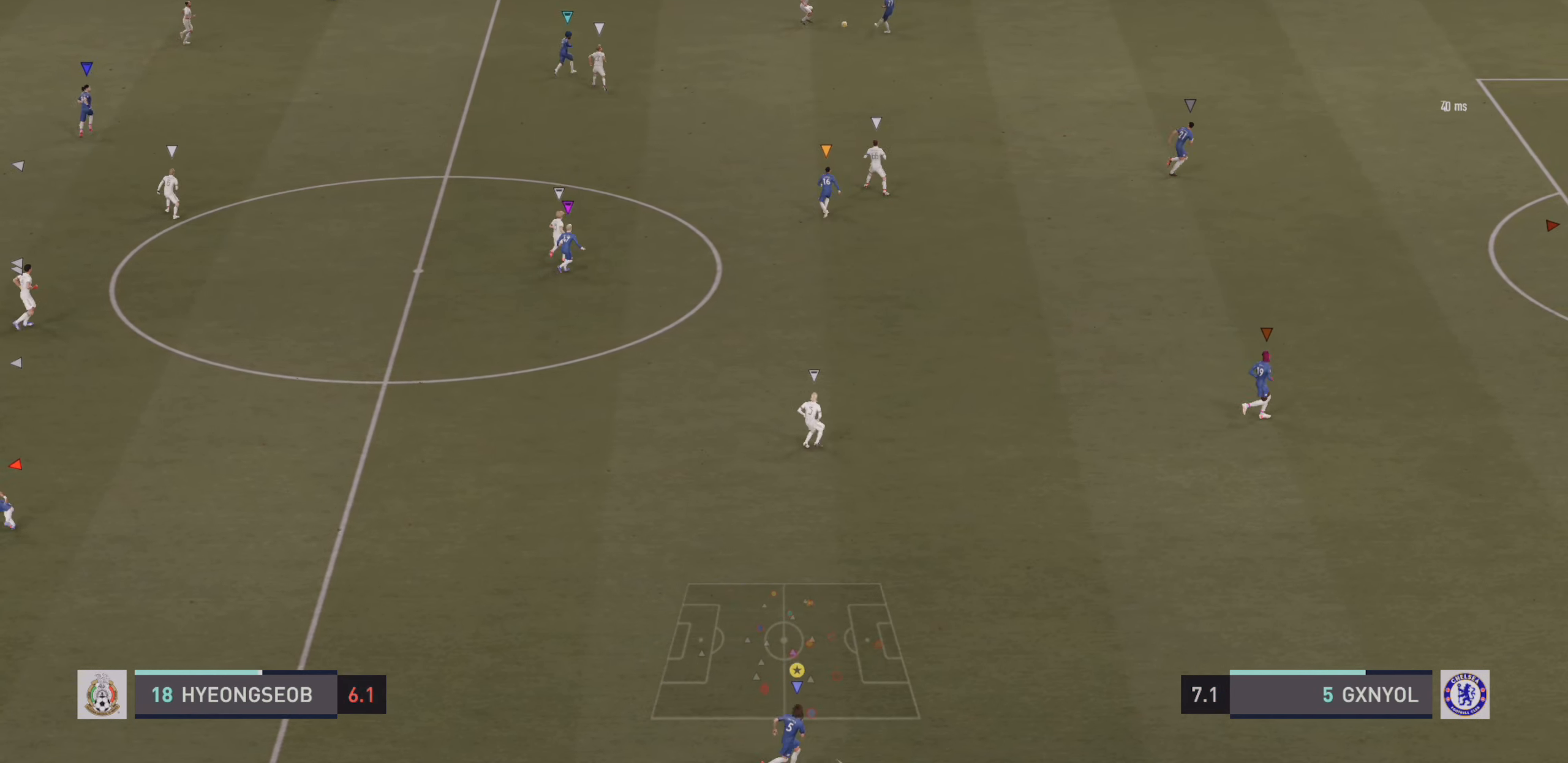
{"buttons": [], "left_stick": "center", "events": [[16, "left_stick", "up-right"], [133, "left_stick", "center"]]}
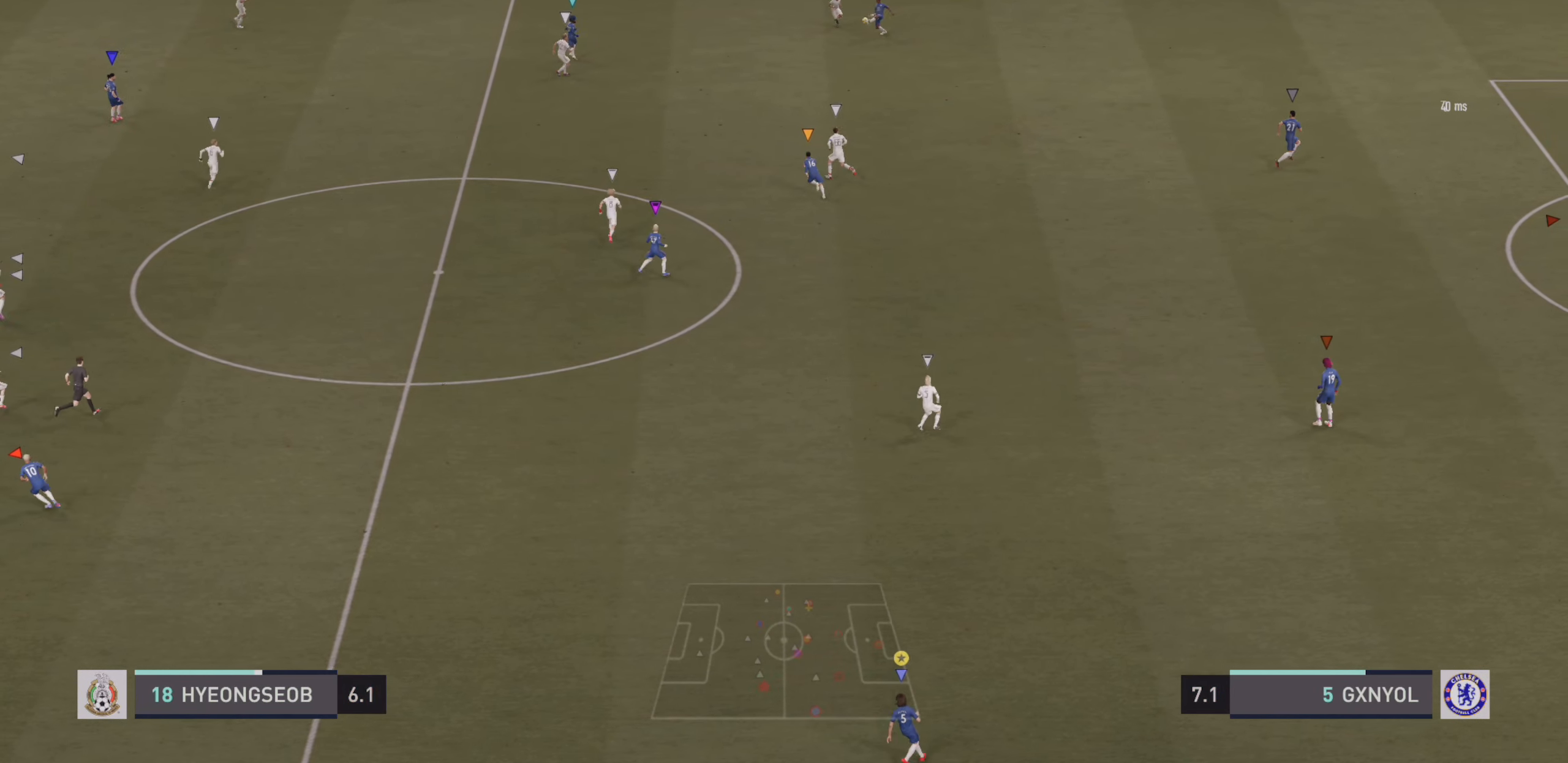
{"buttons": ["R2"], "left_stick": "right", "events": [[216, "left_stick", "right"], [300, "R2", "down"]]}